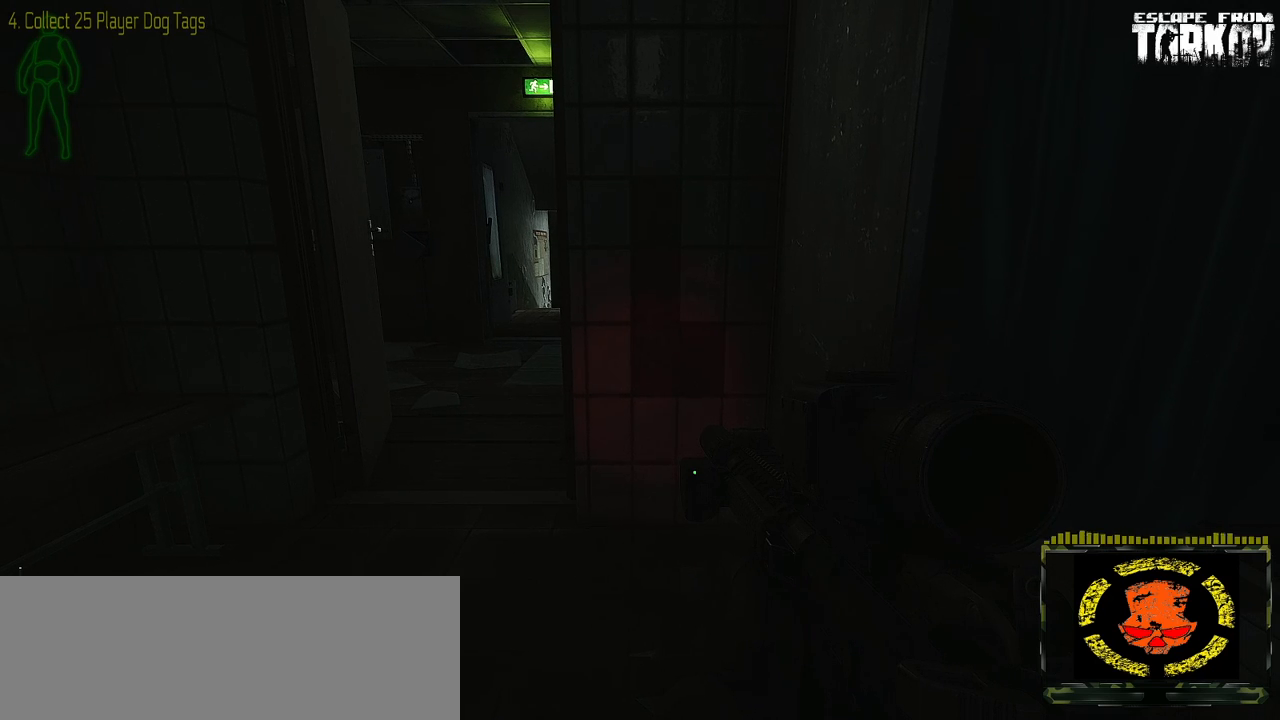
Gameplay with keyboard and mouse; each line is a JSON object with the keys and mouse buttons held at the frame after it. "events" lists presses ("down") and releases ("up") of "0", "1", "2", "3", "4", "5", "6", "7", "8", "9", "a", "alt_l", "alt_r", "b", "c", "ctrl_l", "ctrl_r", "d", "down", "e", "escape", "f1", "f10", "f11", "f12", "f2", "f3", "f4", "f5", "f6", "f7", "f8", "f9", "g", "h", "i", "j", "k", "l", "left", "m", "n", "o", "p", "q", "r", "return", "right", "s", "shift_l", "shift_r", "space", "super", "t", "tab", "tilde", "u", "up", "v", "w", "x", "y", "z" and "mouse_wheel" between this image and that frame as [ms after this image, input, new state], when the widget could be followed in between. "mouse_wheel" = the "wheel" button of the "mouse" list. No other keys are recorded. "wheel" means that the mouse wheel is clicked or scrolled. Mouse movement is not recorded. Not read: caps_lock f.
{"keys": ["a"], "mouse": [], "events": [[333, "a", "down"]]}
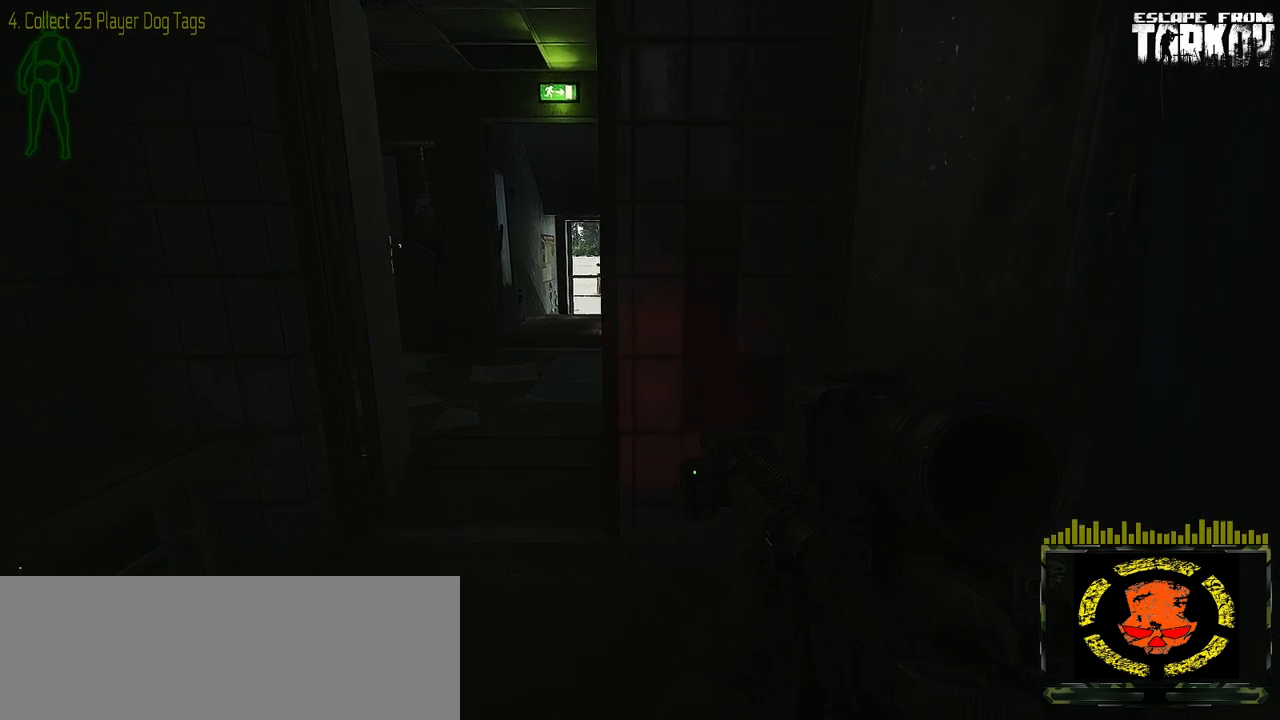
{"keys": [], "mouse": [], "events": [[217, "a", "up"]]}
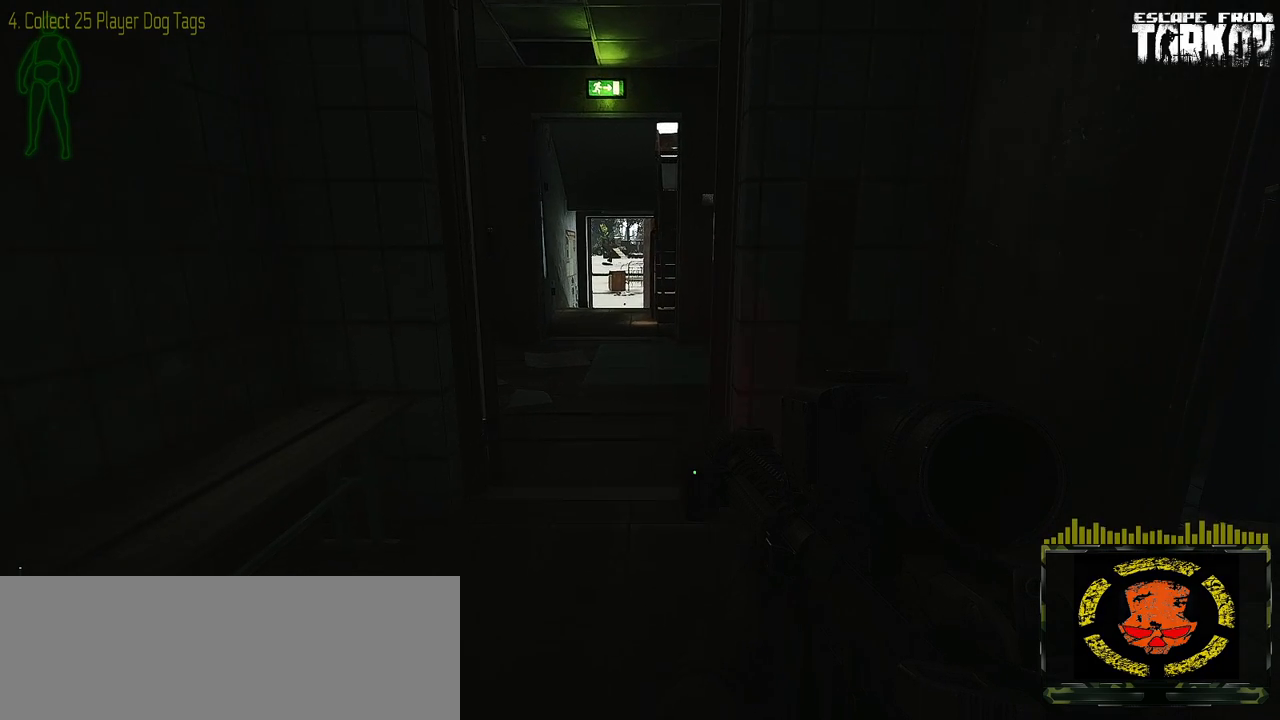
{"keys": ["d"], "mouse": [], "events": [[383, "d", "down"]]}
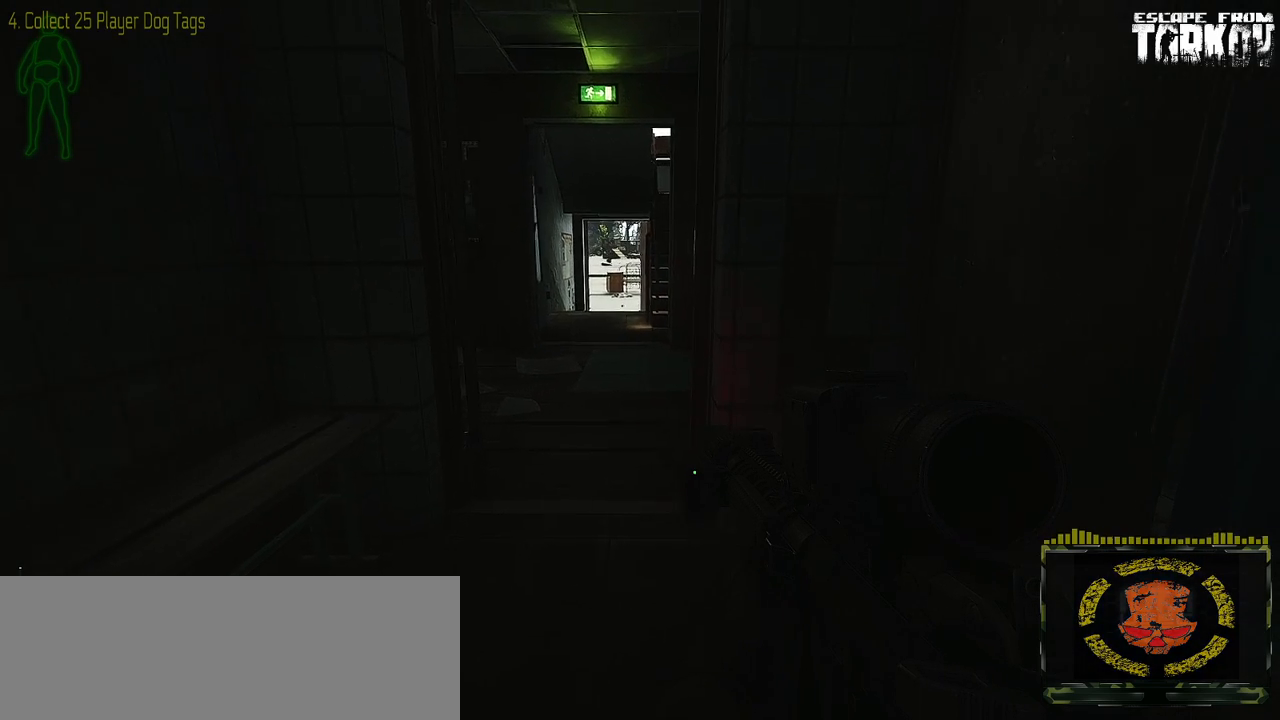
{"keys": ["d"], "mouse": [], "events": []}
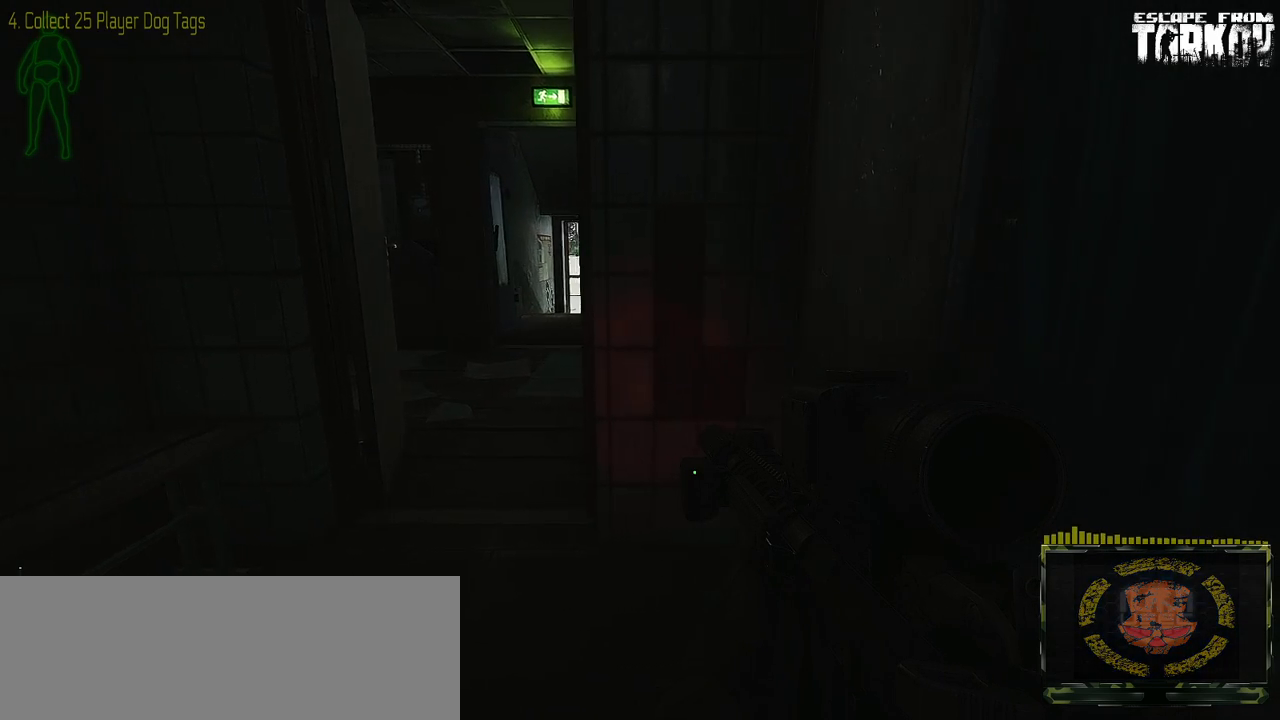
{"keys": ["d"], "mouse": [], "events": []}
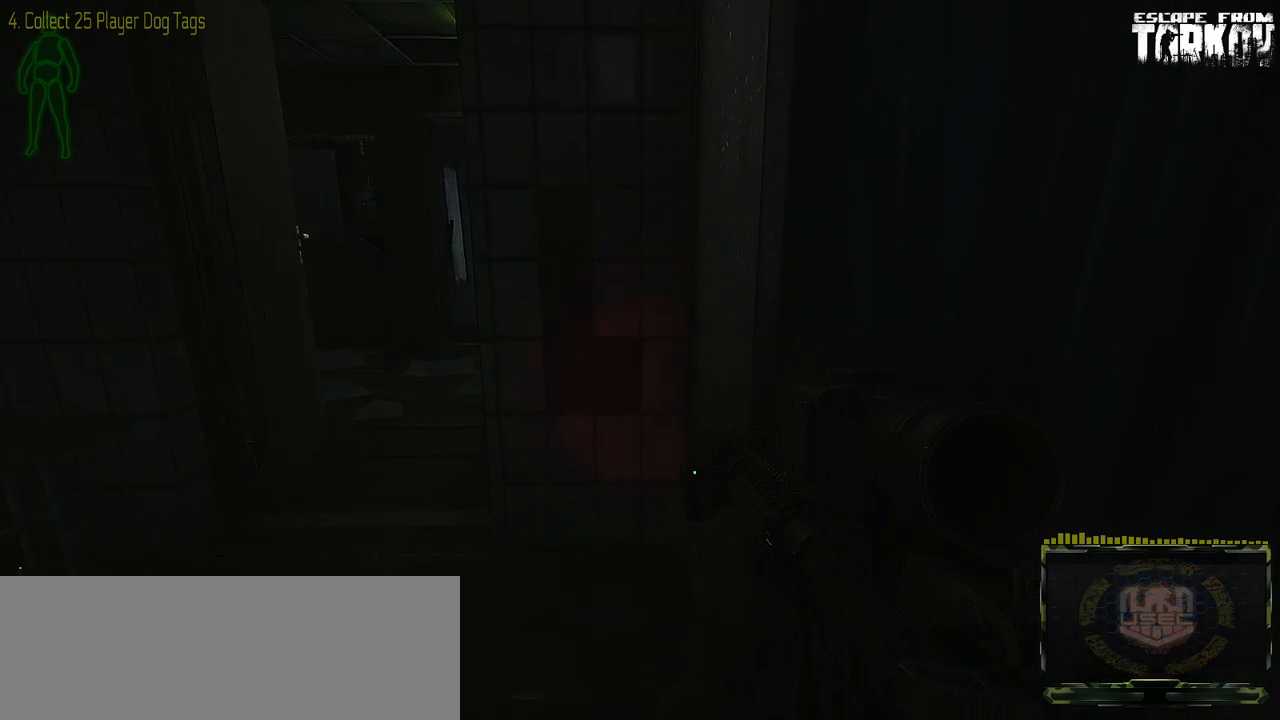
{"keys": [], "mouse": [], "events": [[33, "d", "up"]]}
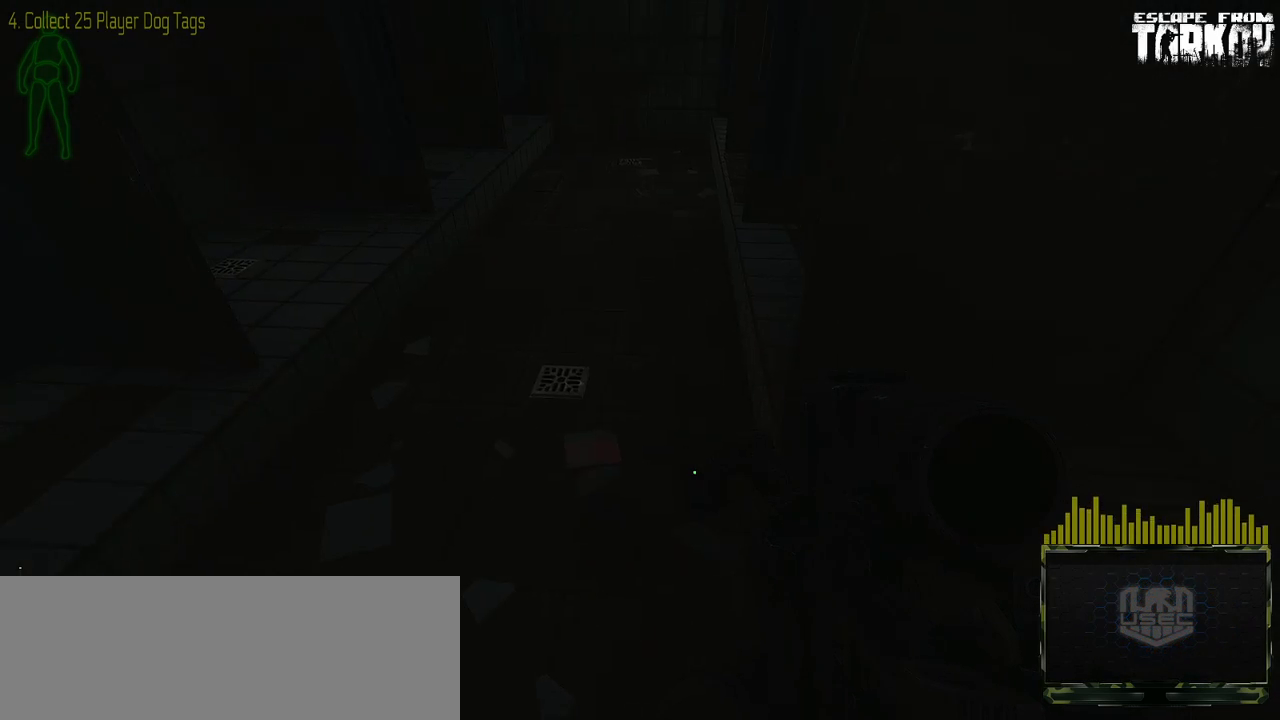
{"keys": [], "mouse": [], "events": []}
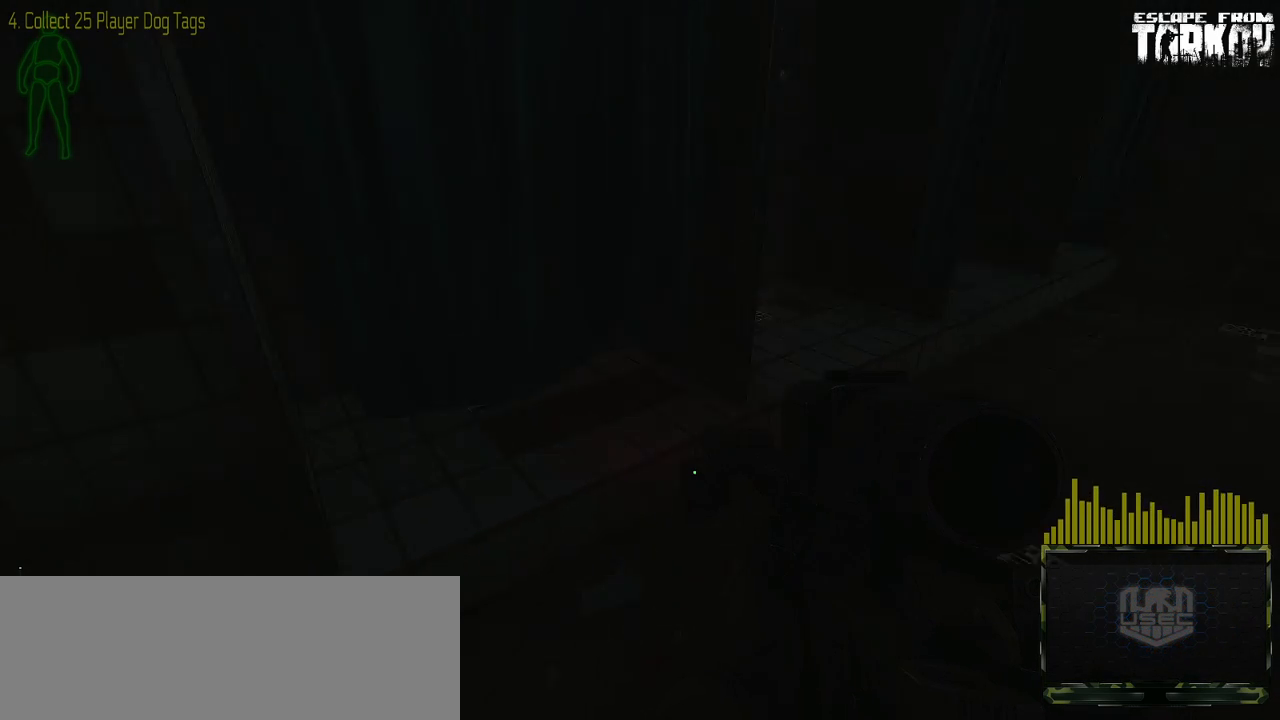
{"keys": ["a"], "mouse": [], "events": [[133, "a", "down"]]}
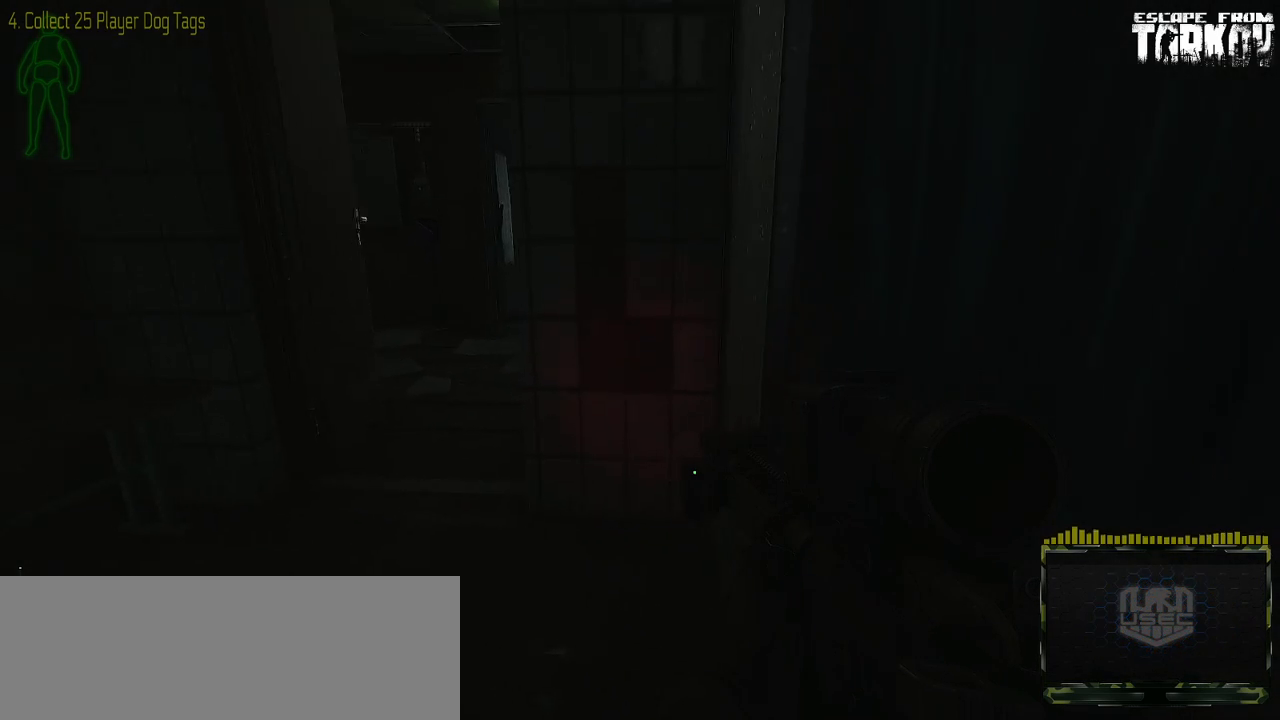
{"keys": ["a"], "mouse": [], "events": []}
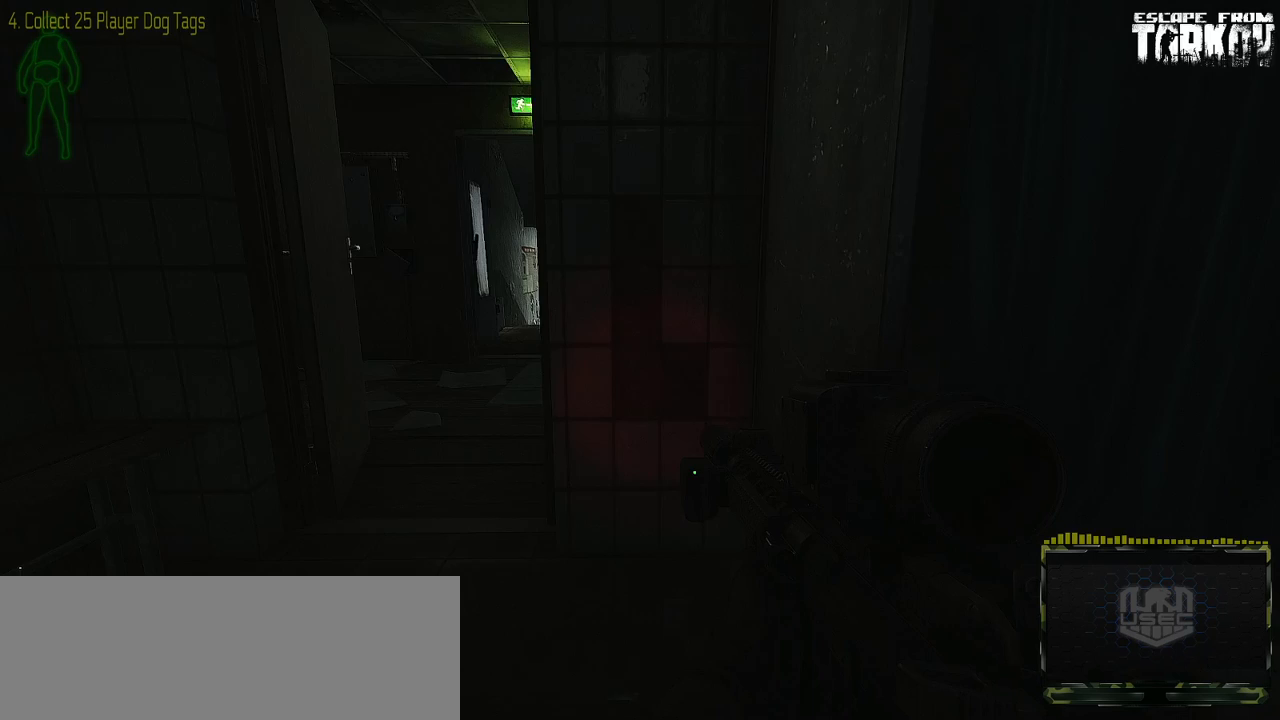
{"keys": ["a"], "mouse": [], "events": []}
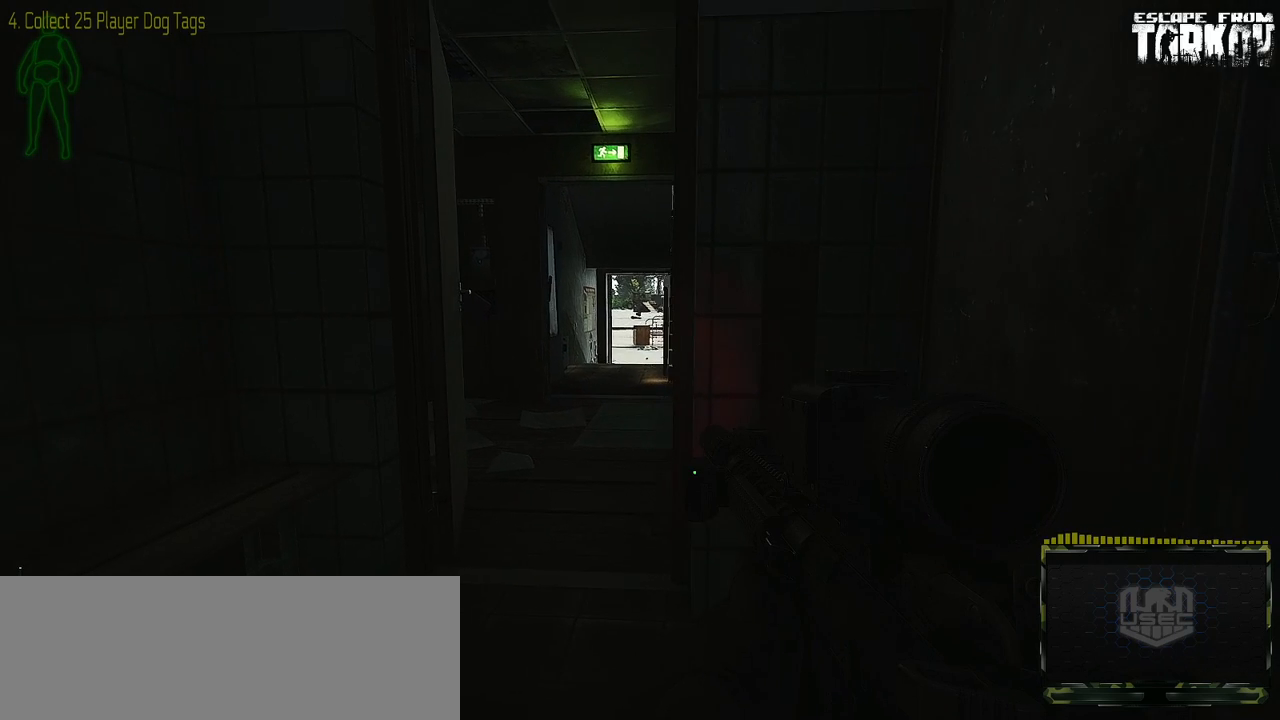
{"keys": [], "mouse": [], "events": [[83, "a", "up"]]}
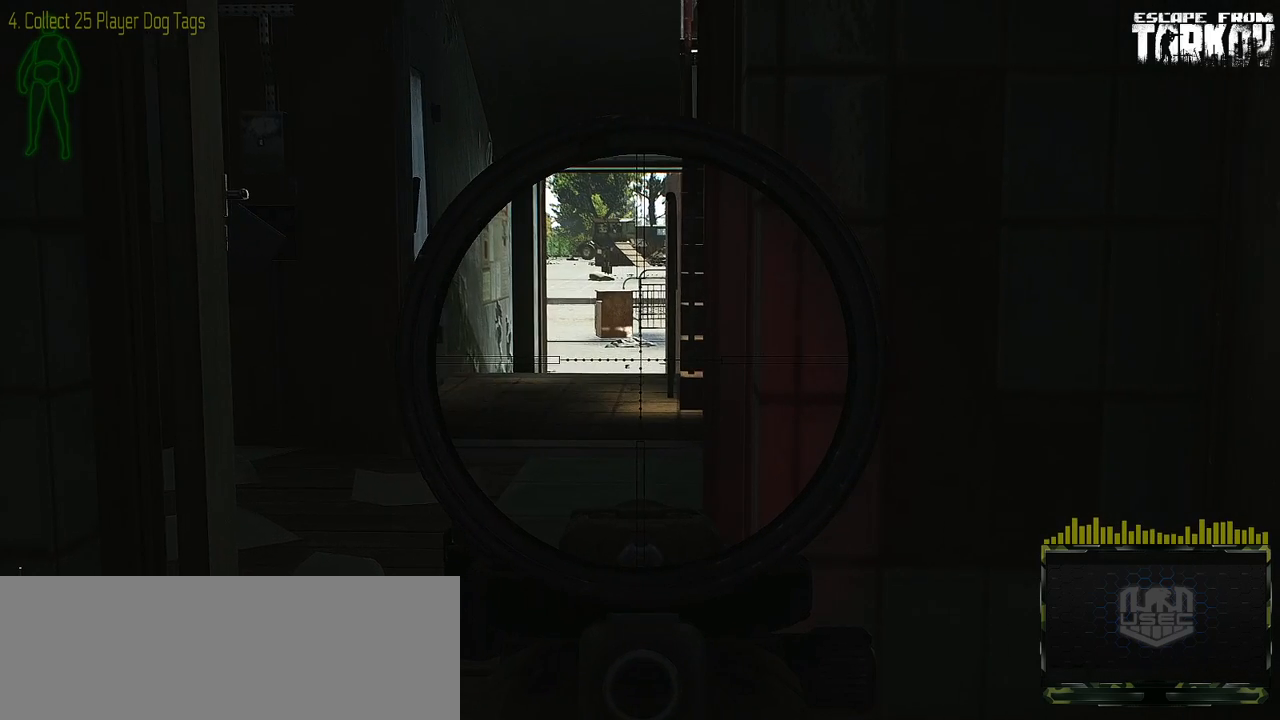
{"keys": [], "mouse": [], "events": []}
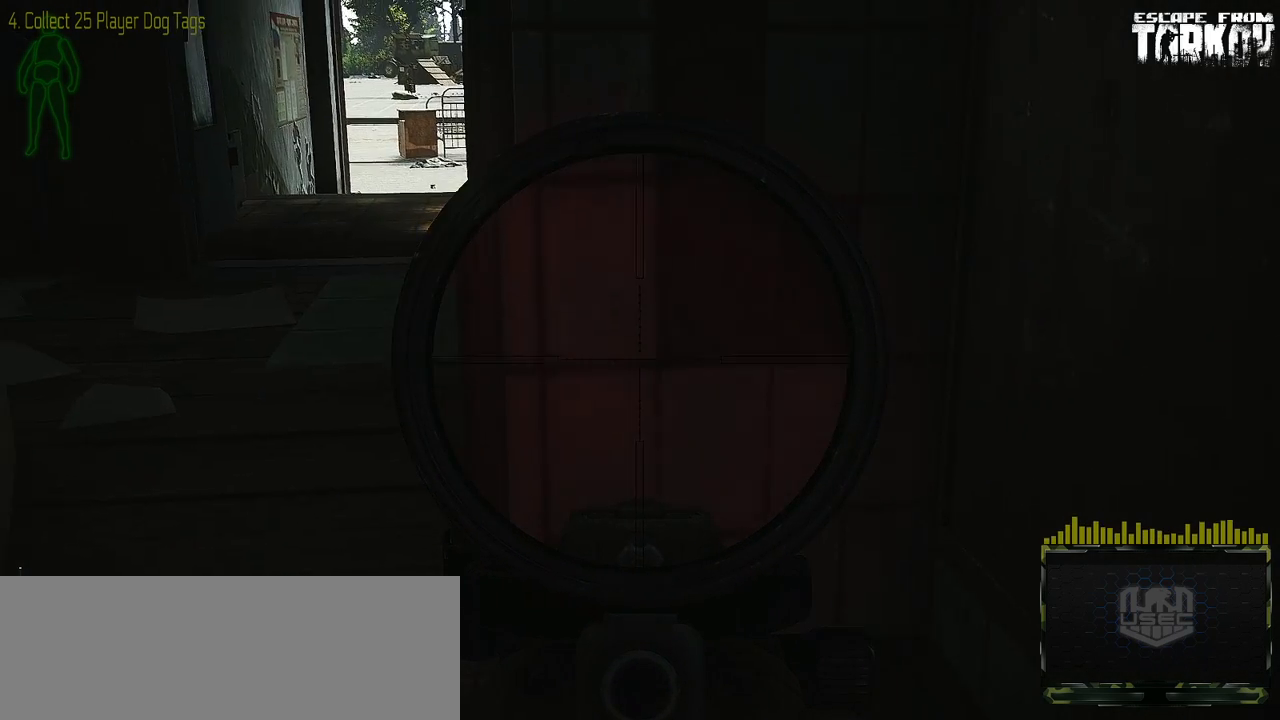
{"keys": [], "mouse": [], "events": [[67, "a", "down"], [183, "a", "up"]]}